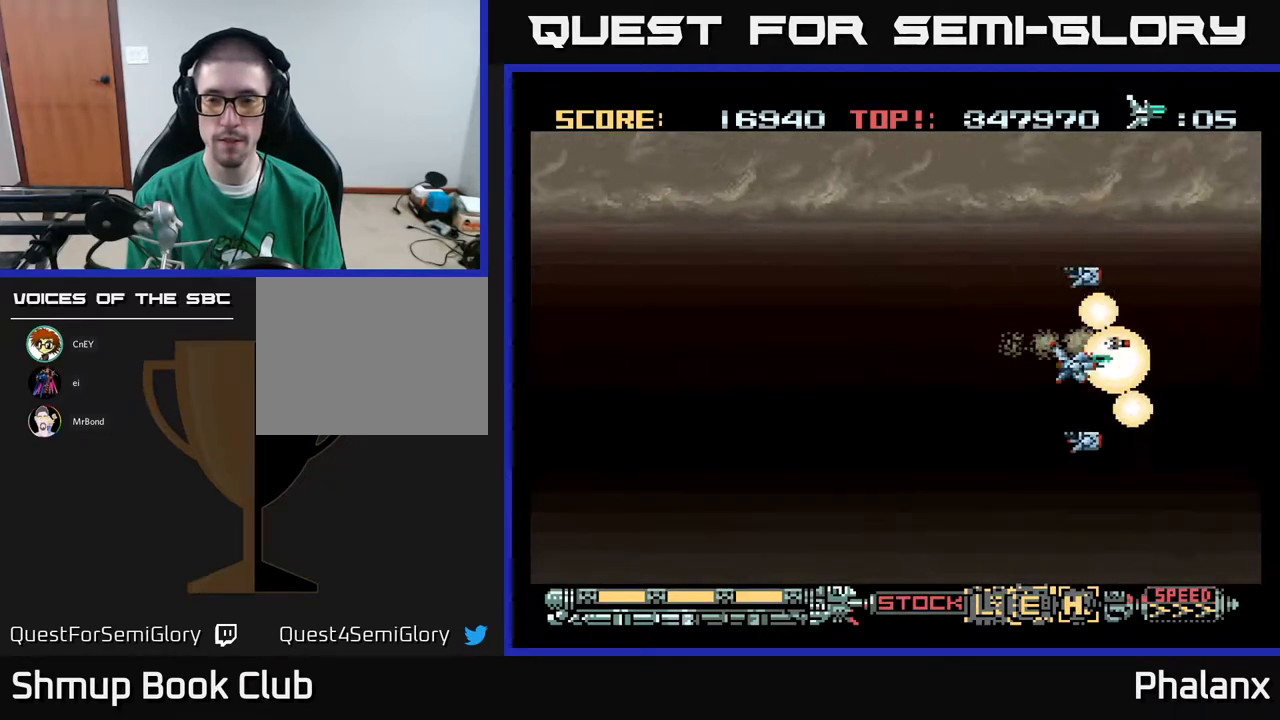
Gameplay with a controller (Xbox layout); each line is a JSON object with the inputs held at the frame after it. "events" lists button and stick changes between this image and that frame as [ms after this image, input, new state], when the widget could be followed in between. Not read: left_stick.
{"buttons": ["A"], "right_stick": "center", "events": []}
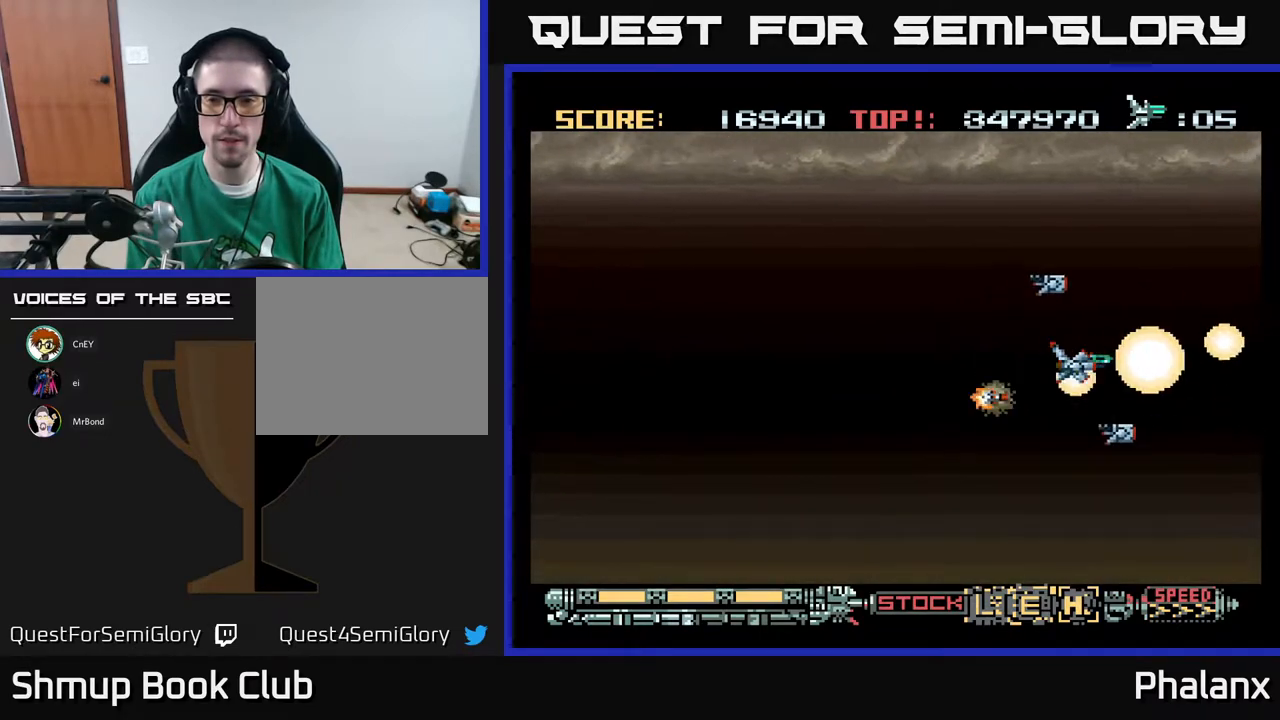
{"buttons": ["A"], "right_stick": "center", "events": []}
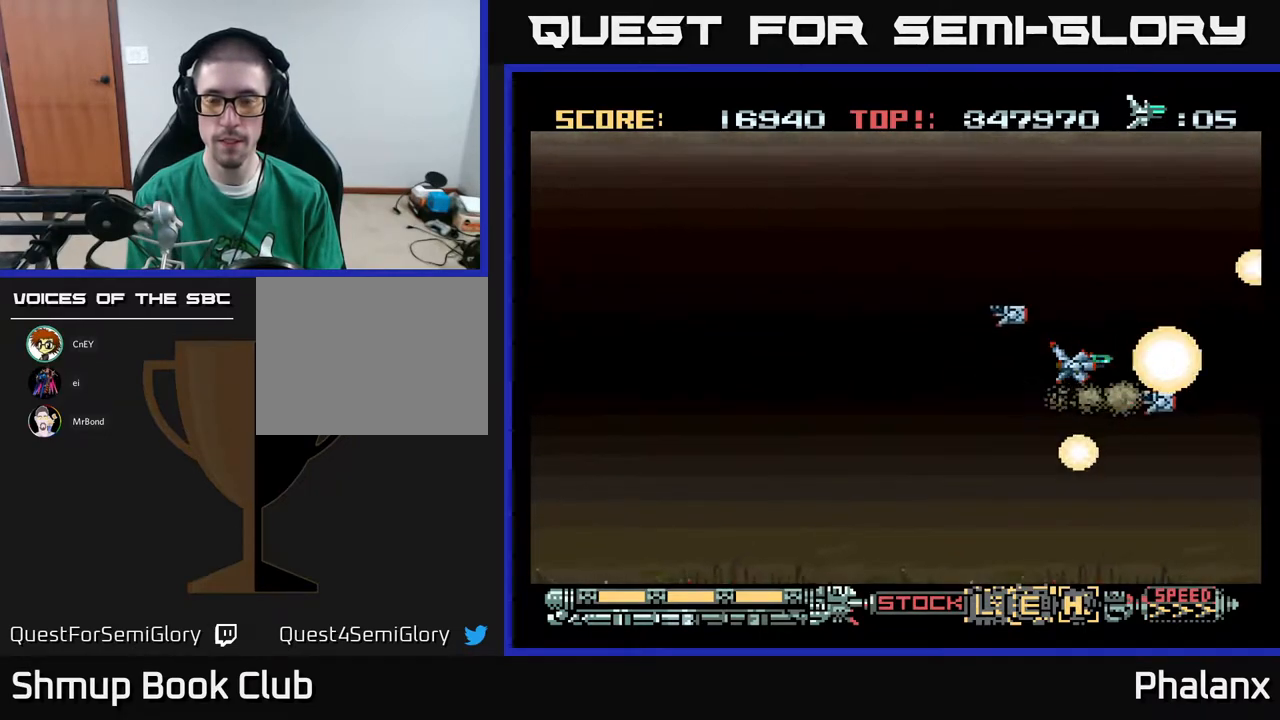
{"buttons": ["A", "DPAD_LEFT"], "right_stick": "center", "events": [[317, "DPAD_LEFT", "down"]]}
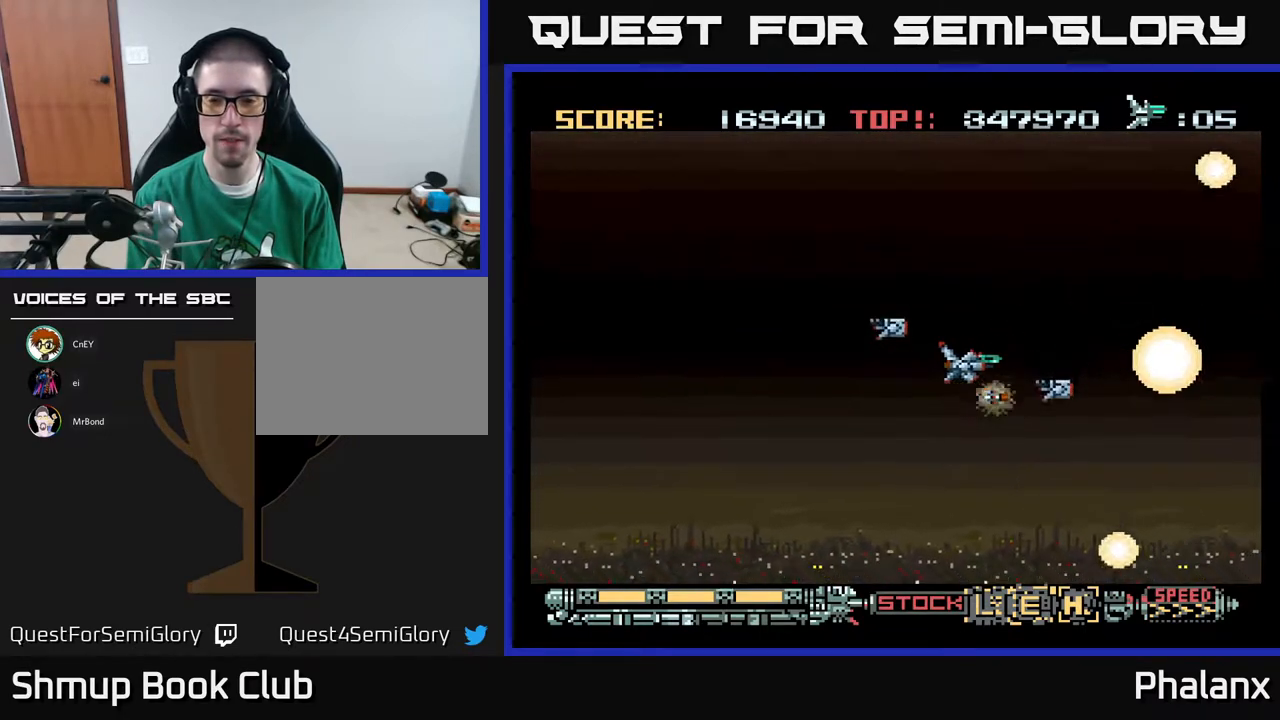
{"buttons": ["A"], "right_stick": "center", "events": [[83, "DPAD_LEFT", "up"]]}
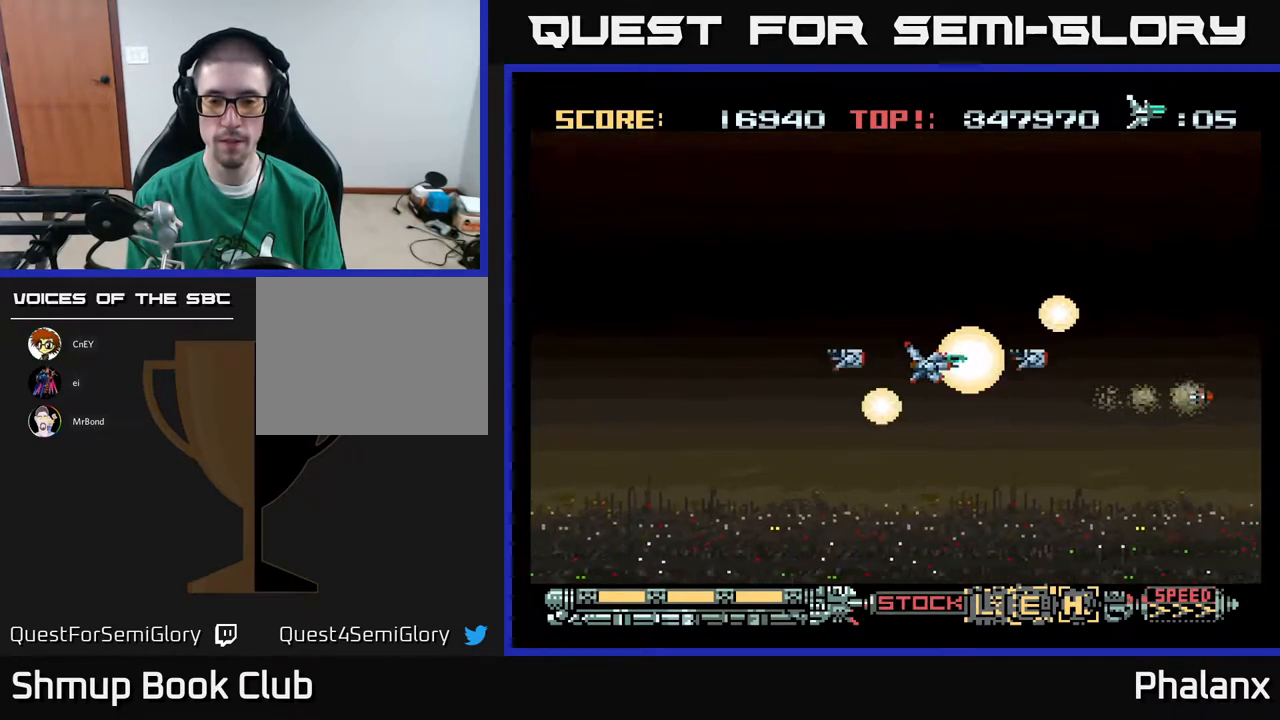
{"buttons": ["A"], "right_stick": "center", "events": []}
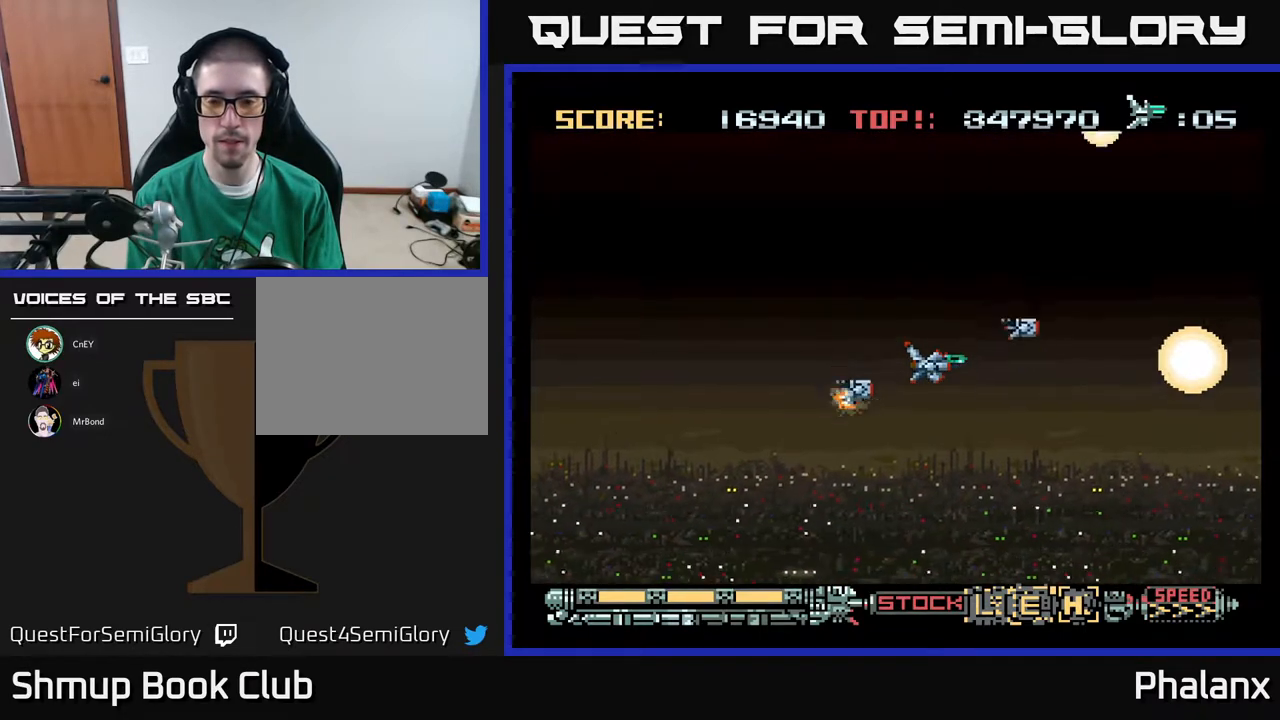
{"buttons": ["A"], "right_stick": "center", "events": []}
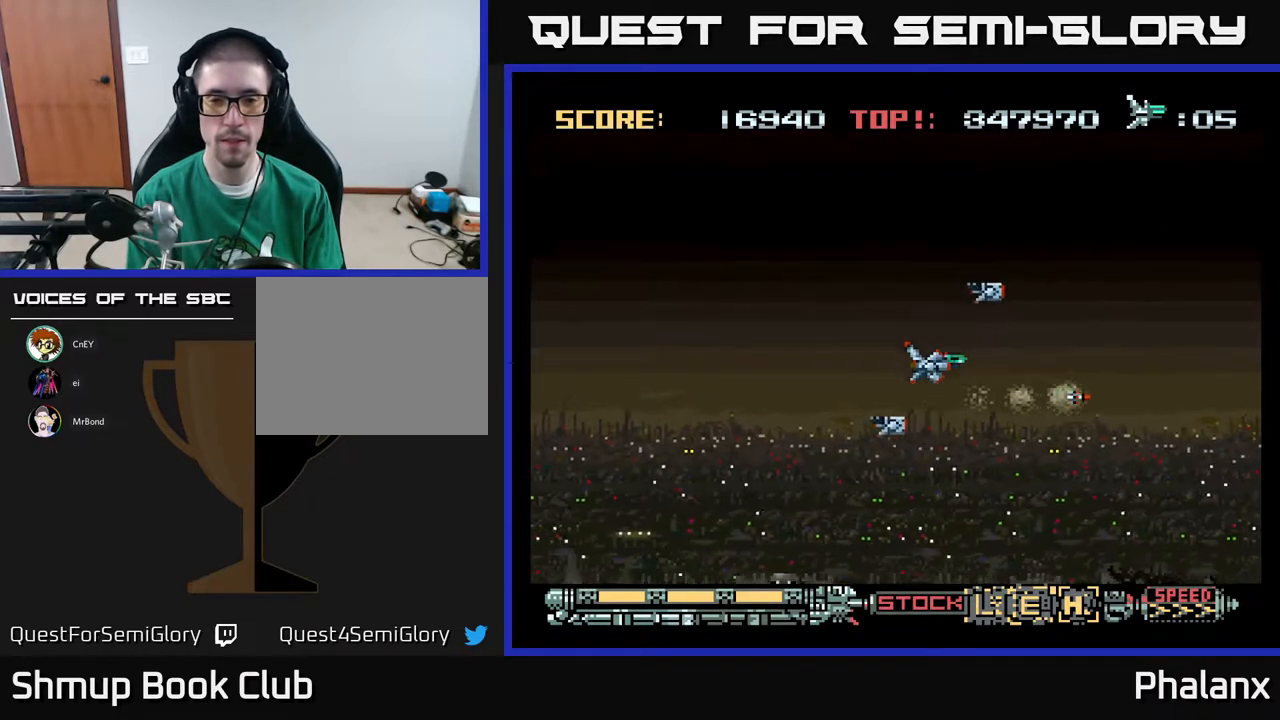
{"buttons": ["A"], "right_stick": "center", "events": []}
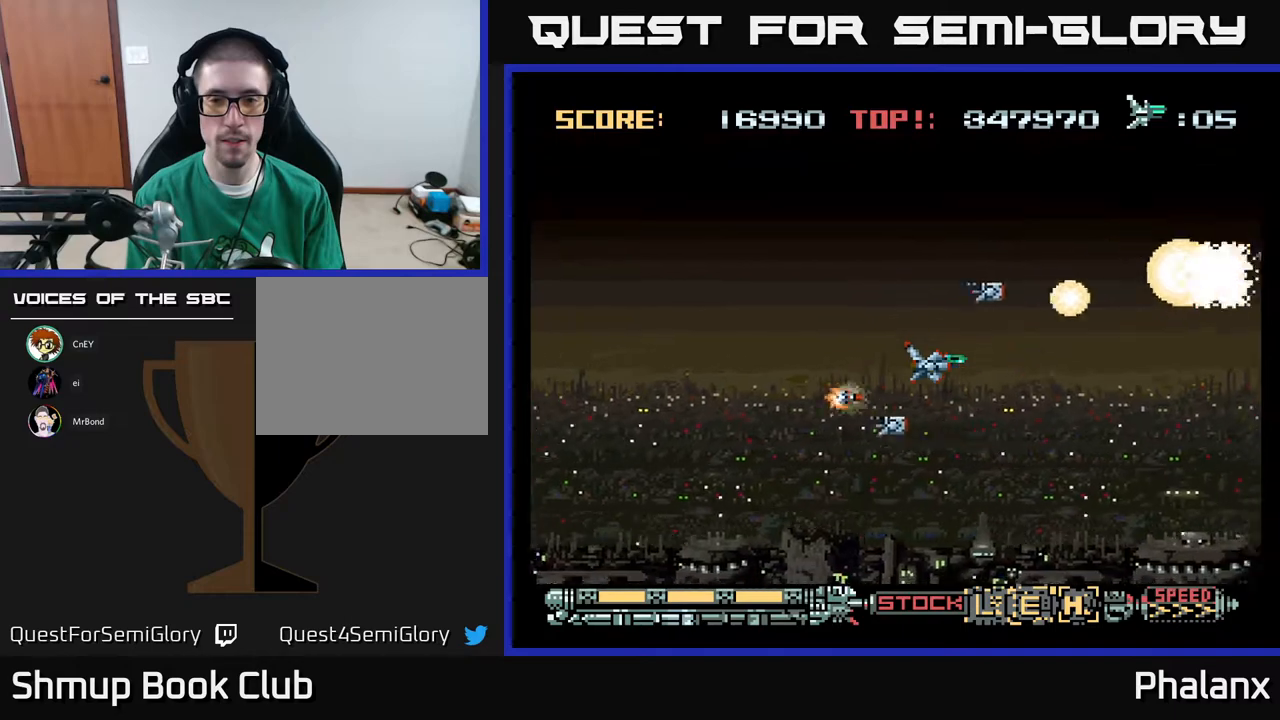
{"buttons": ["A"], "right_stick": "center", "events": []}
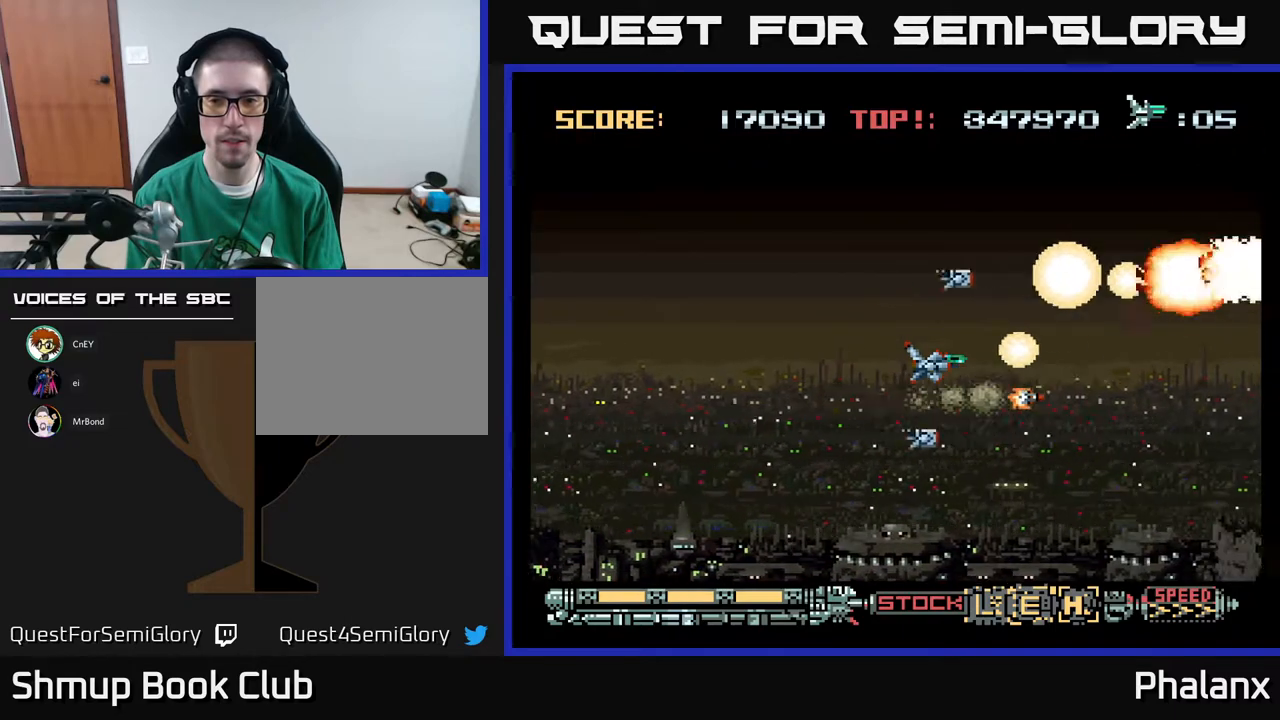
{"buttons": ["A"], "right_stick": "center", "events": []}
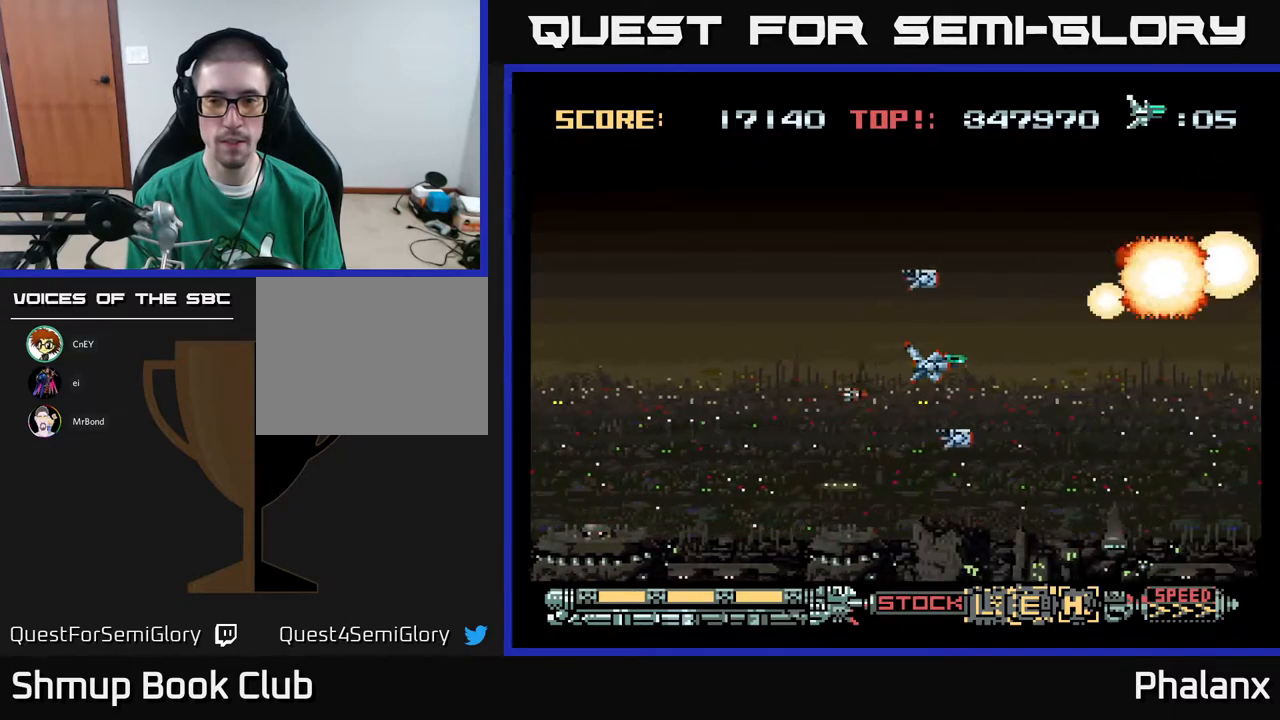
{"buttons": ["A"], "right_stick": "center", "events": []}
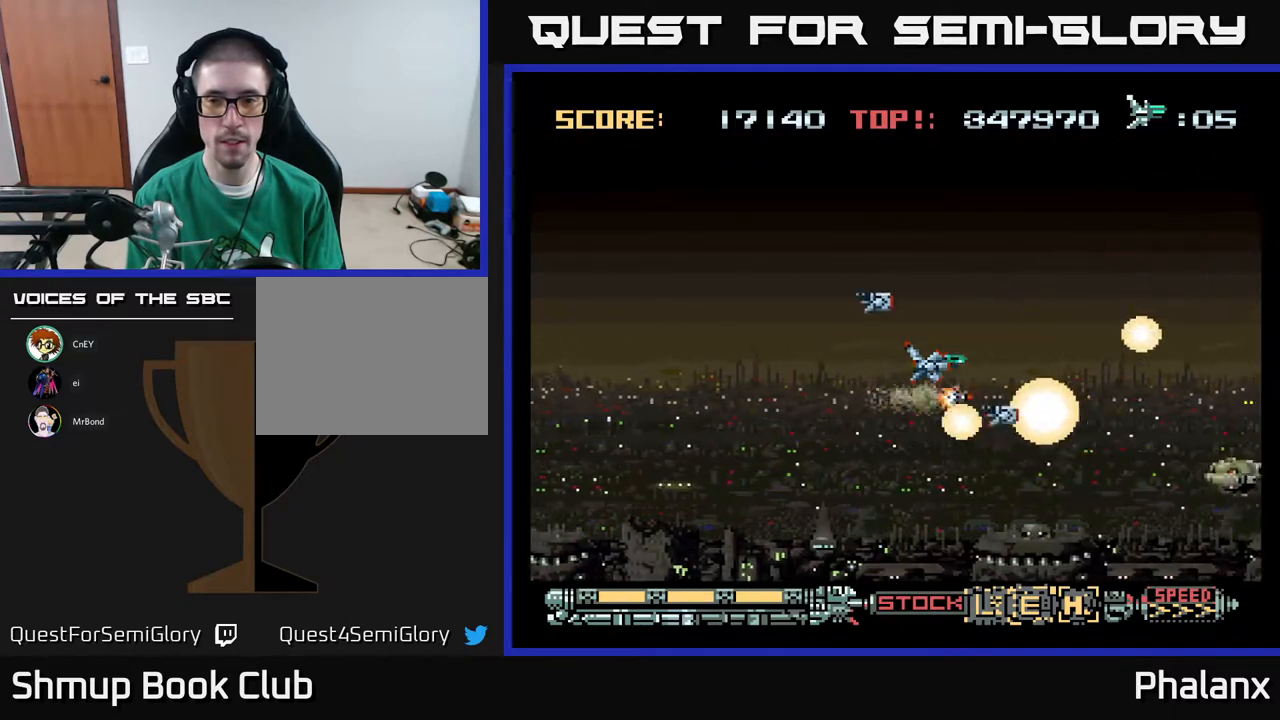
{"buttons": ["A"], "right_stick": "center", "events": []}
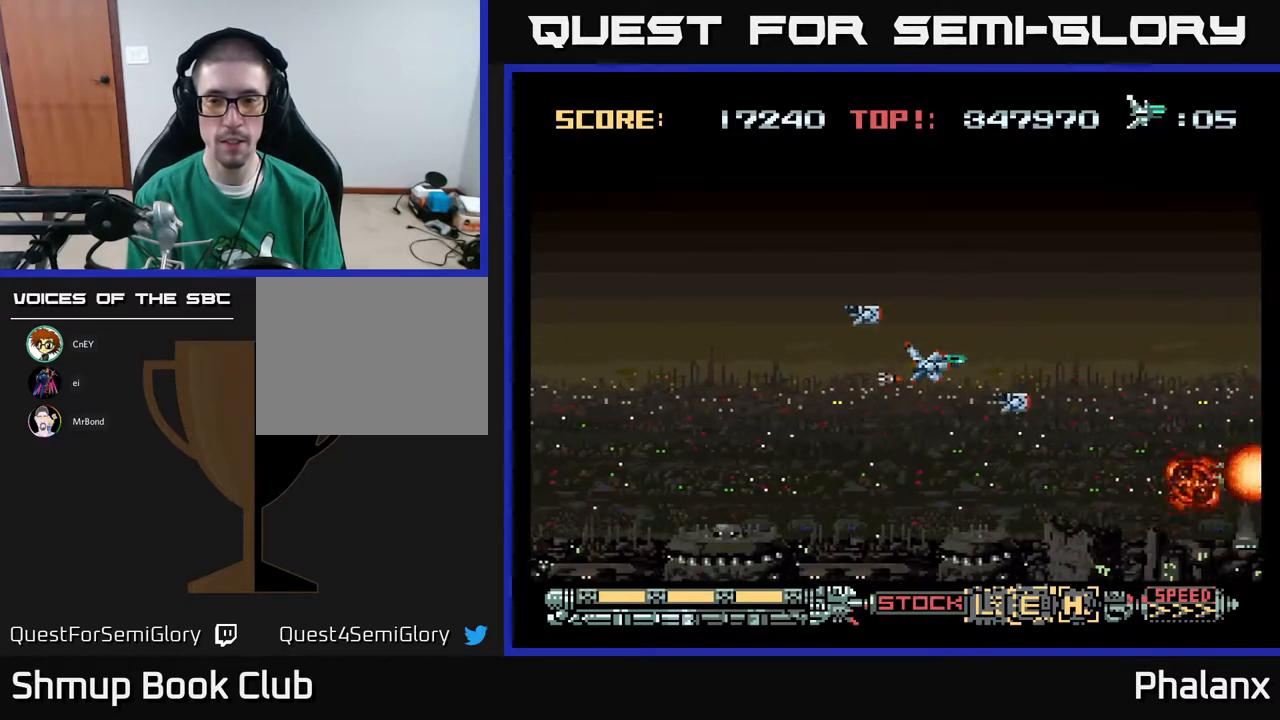
{"buttons": ["A"], "right_stick": "center", "events": []}
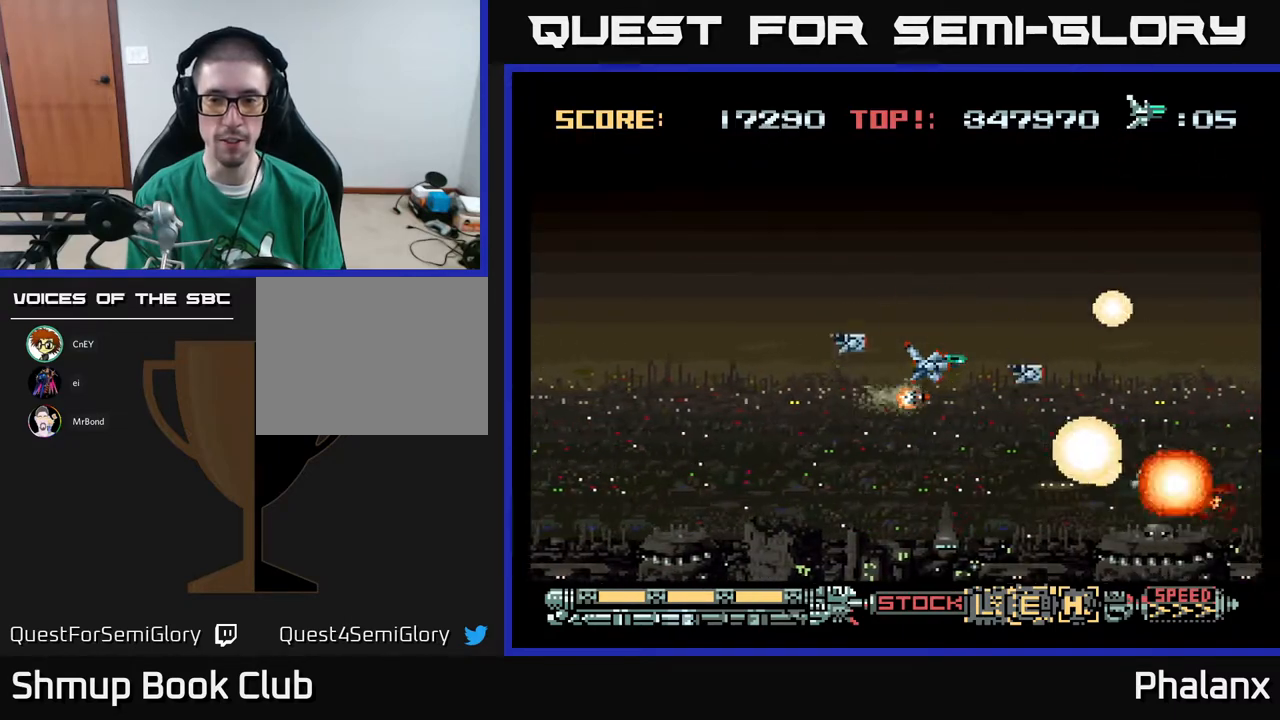
{"buttons": ["A"], "right_stick": "center", "events": []}
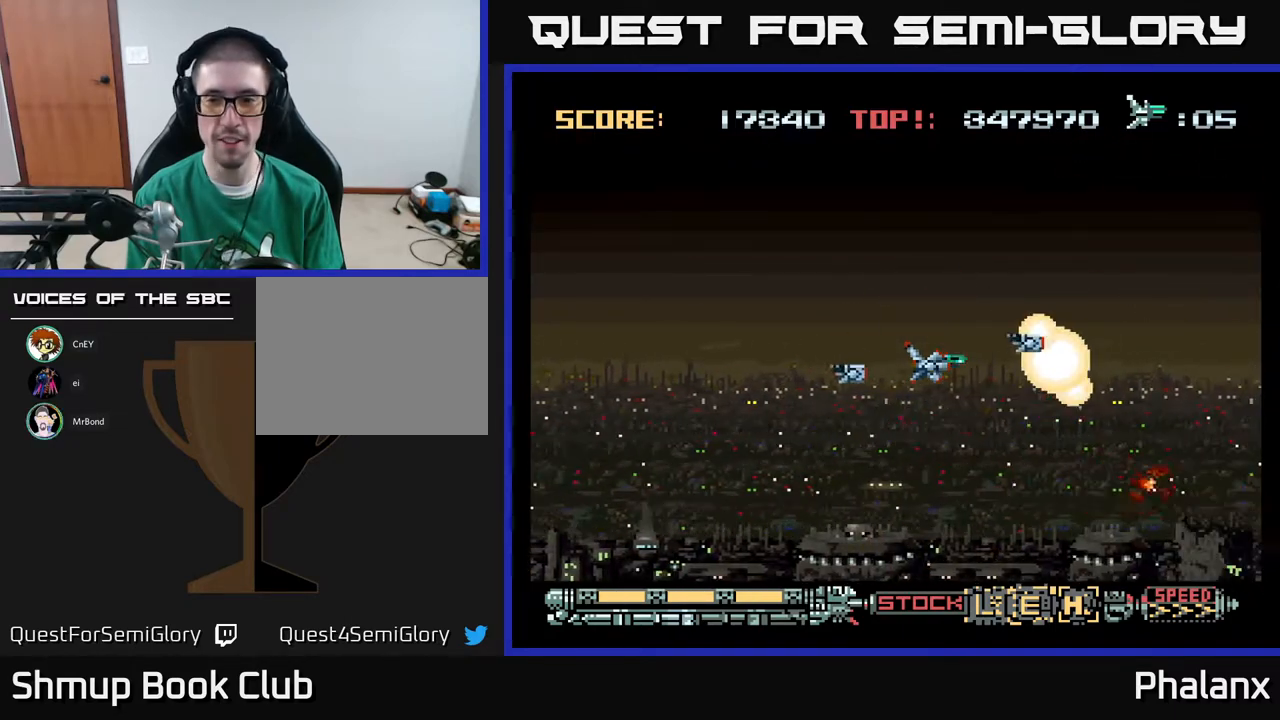
{"buttons": ["A"], "right_stick": "center", "events": [[50, "DPAD_UP", "down"], [167, "DPAD_UP", "up"]]}
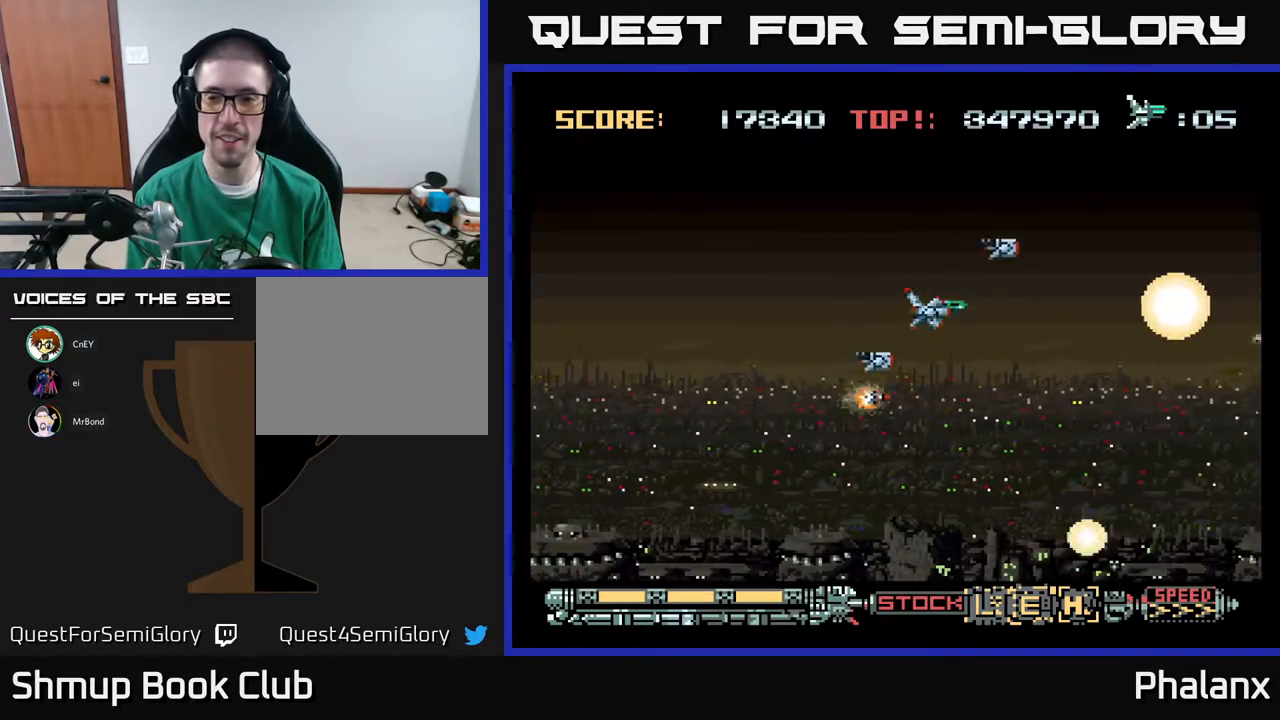
{"buttons": ["A"], "right_stick": "center", "events": [[83, "DPAD_RIGHT", "down"], [133, "DPAD_DOWN", "down"], [200, "DPAD_DOWN", "up"], [200, "DPAD_RIGHT", "up"]]}
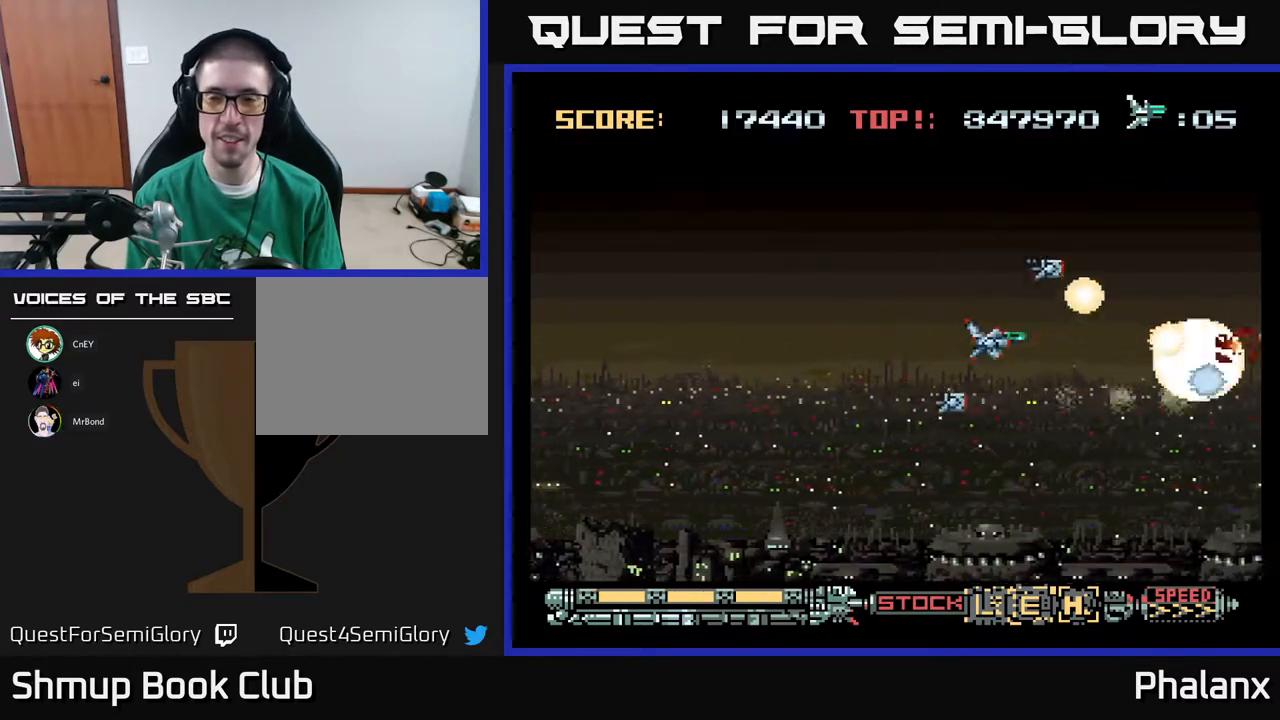
{"buttons": ["A"], "right_stick": "center", "events": []}
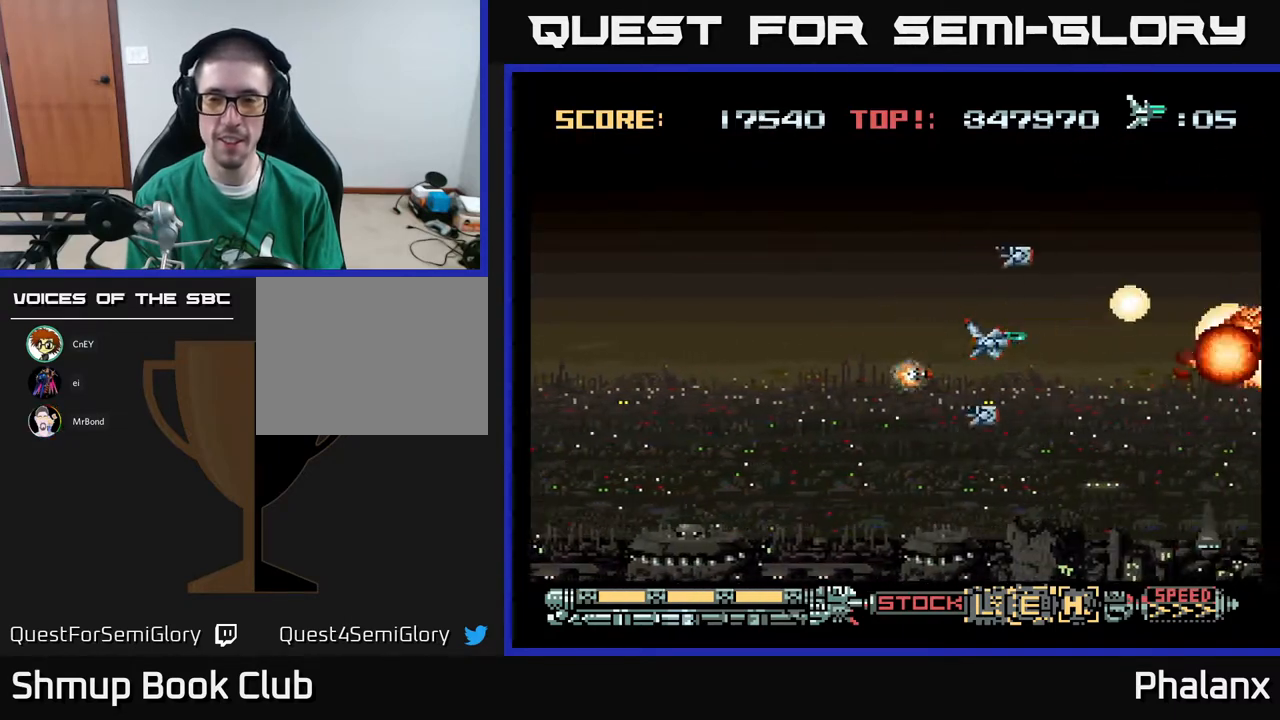
{"buttons": ["A"], "right_stick": "center", "events": []}
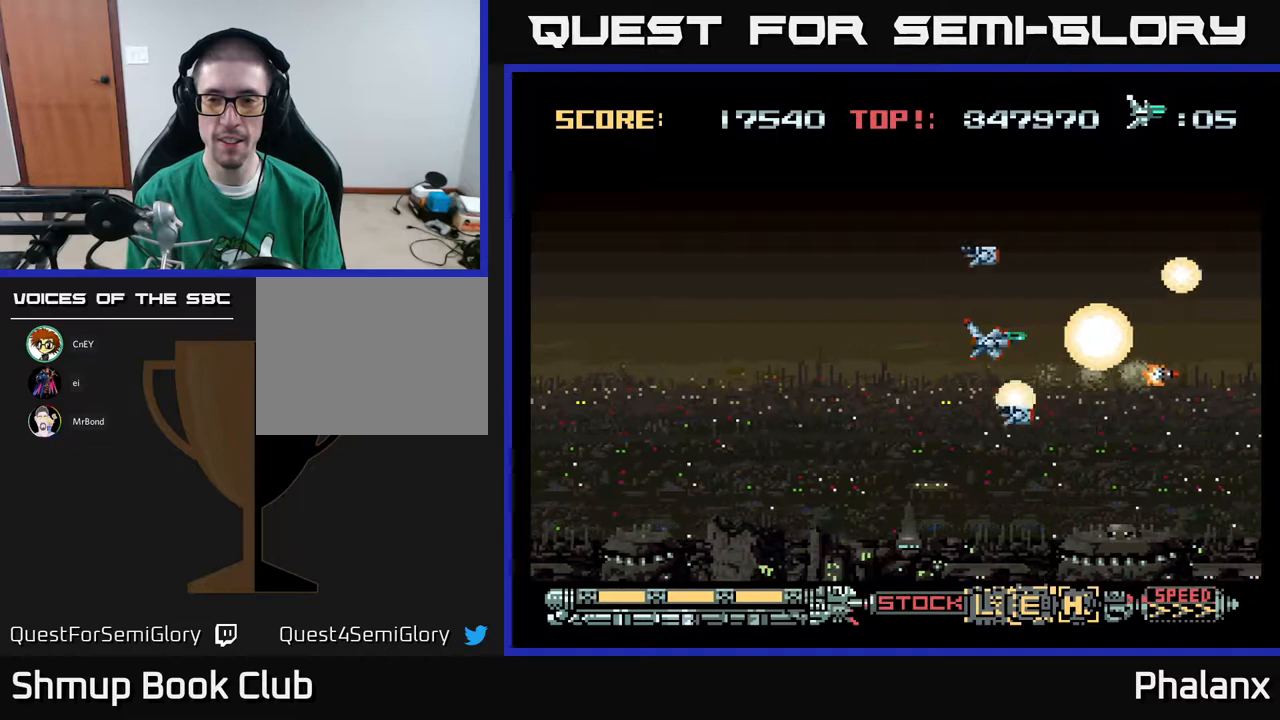
{"buttons": ["A"], "right_stick": "center", "events": []}
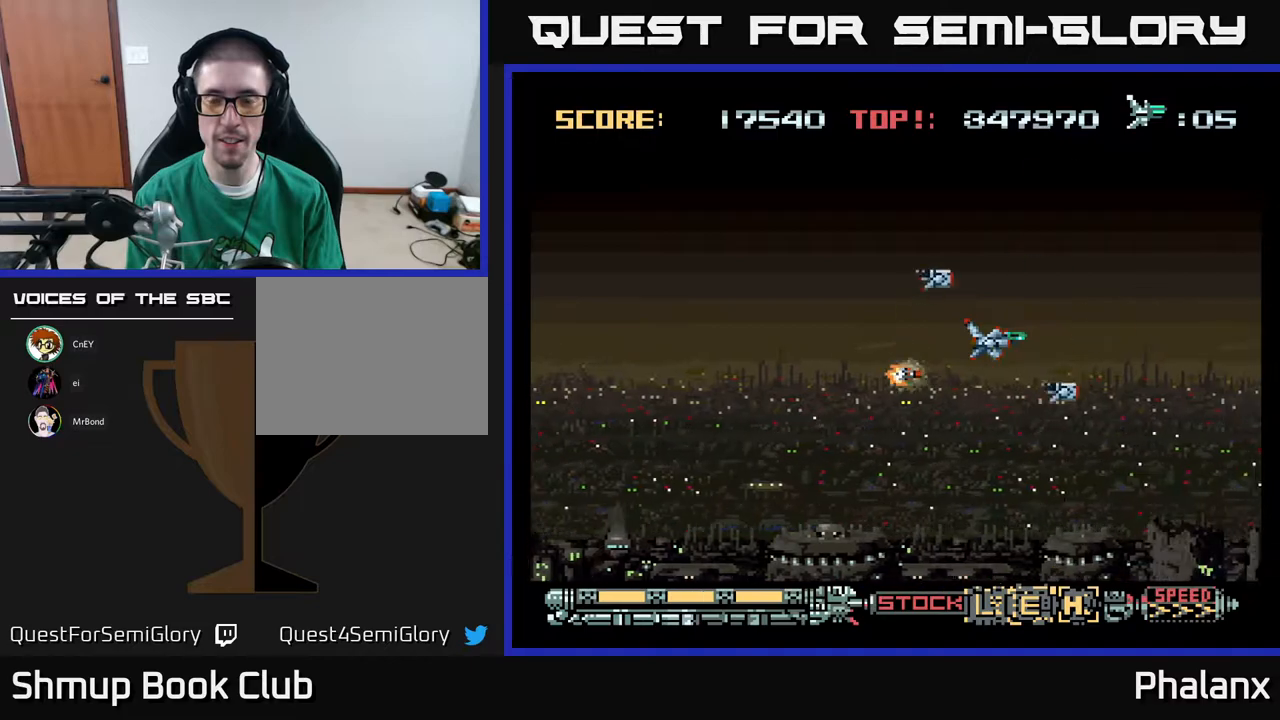
{"buttons": ["A"], "right_stick": "center", "events": []}
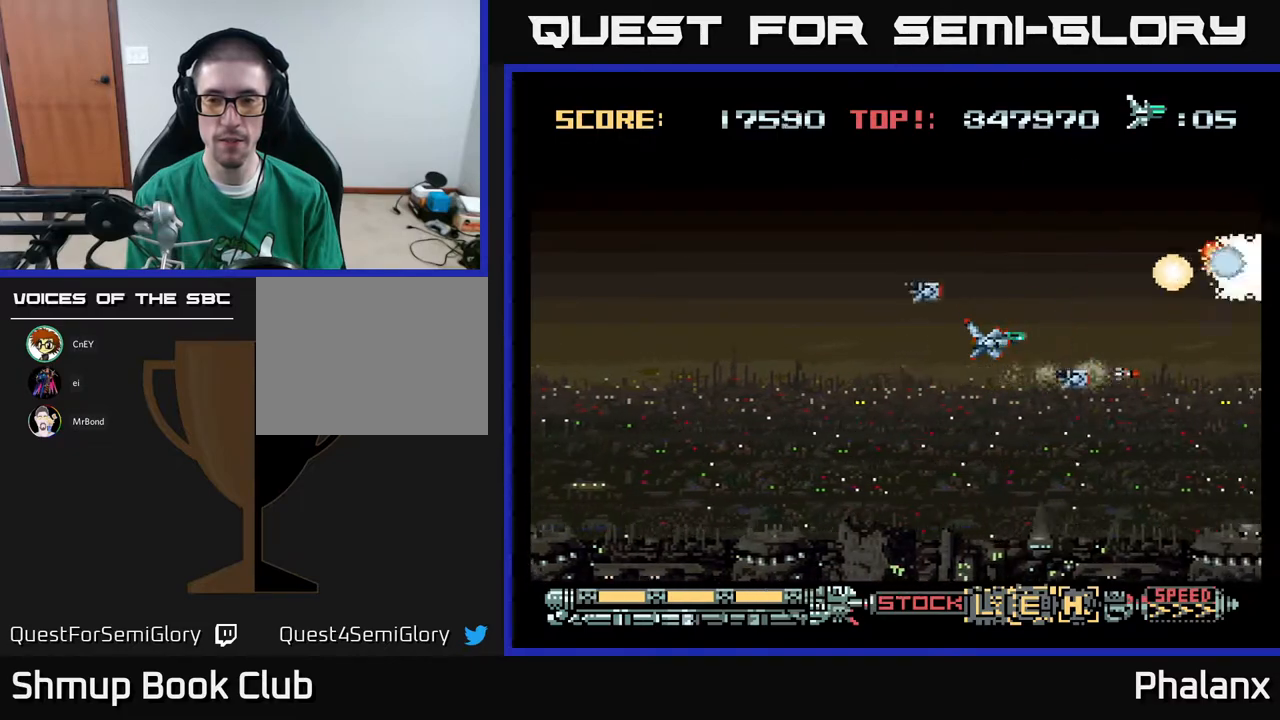
{"buttons": ["A"], "right_stick": "center", "events": []}
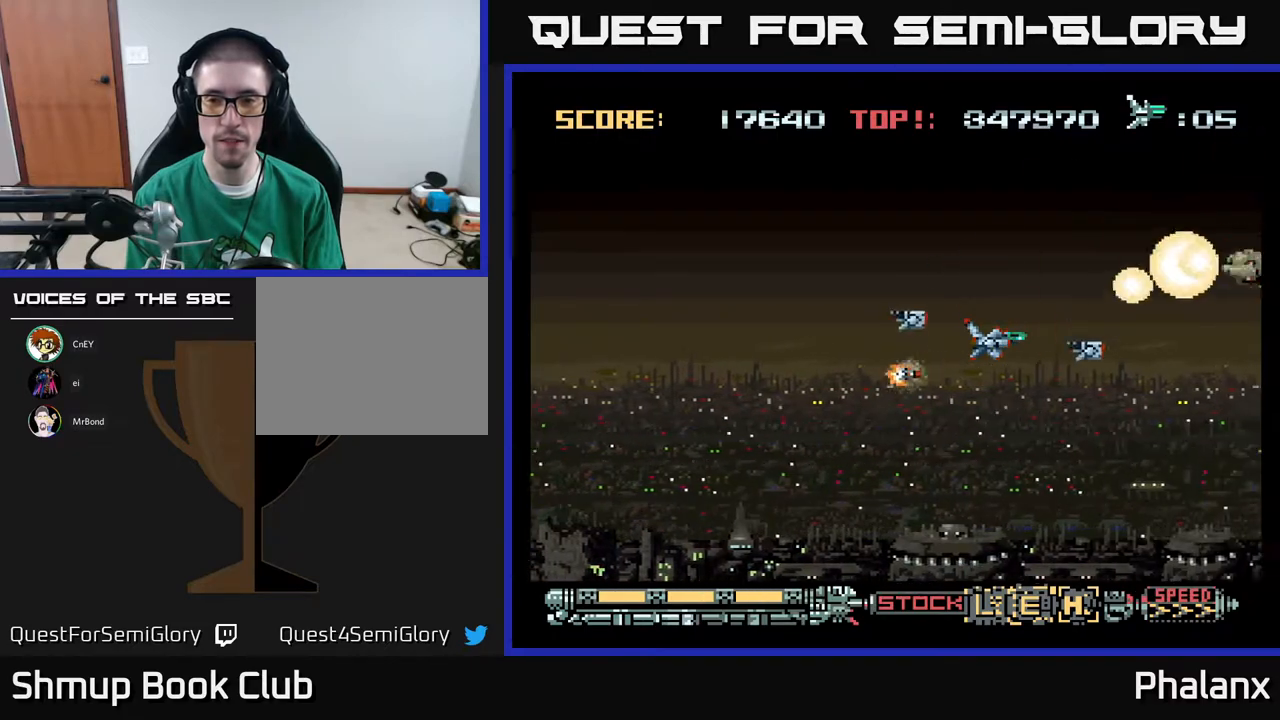
{"buttons": ["A"], "right_stick": "center", "events": []}
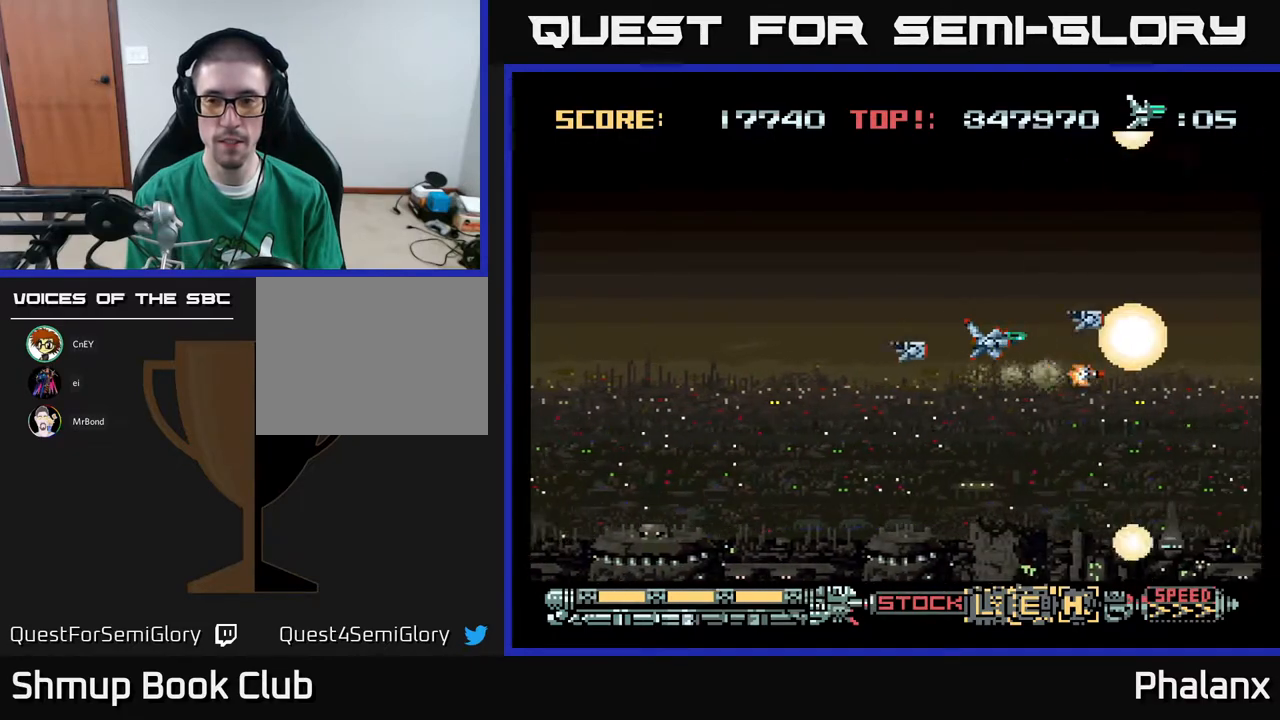
{"buttons": ["A"], "right_stick": "center", "events": []}
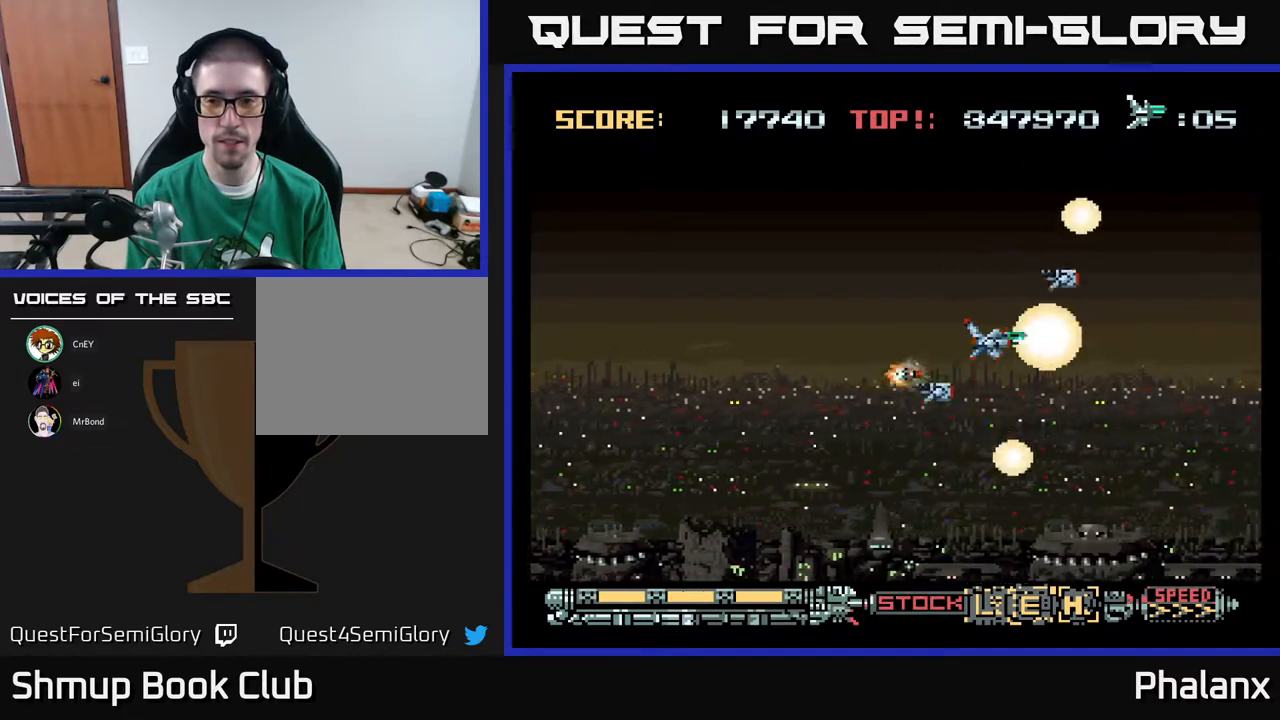
{"buttons": ["A"], "right_stick": "center", "events": []}
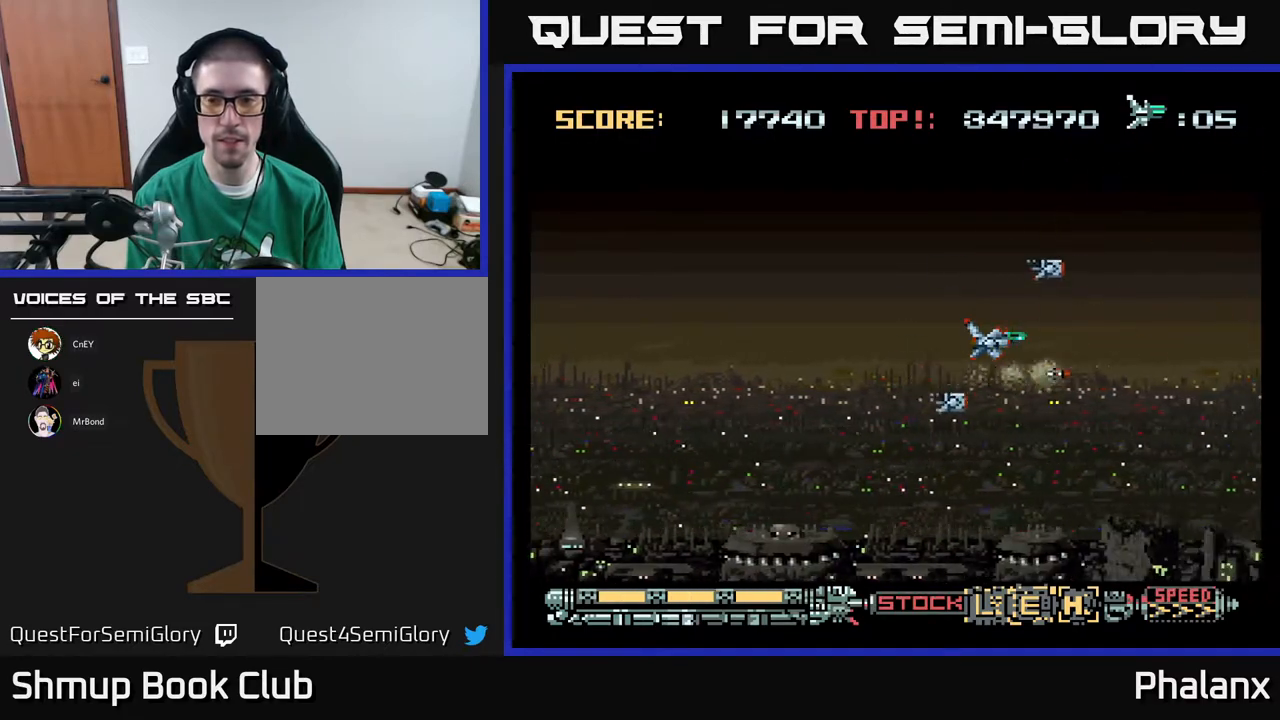
{"buttons": ["A"], "right_stick": "center", "events": []}
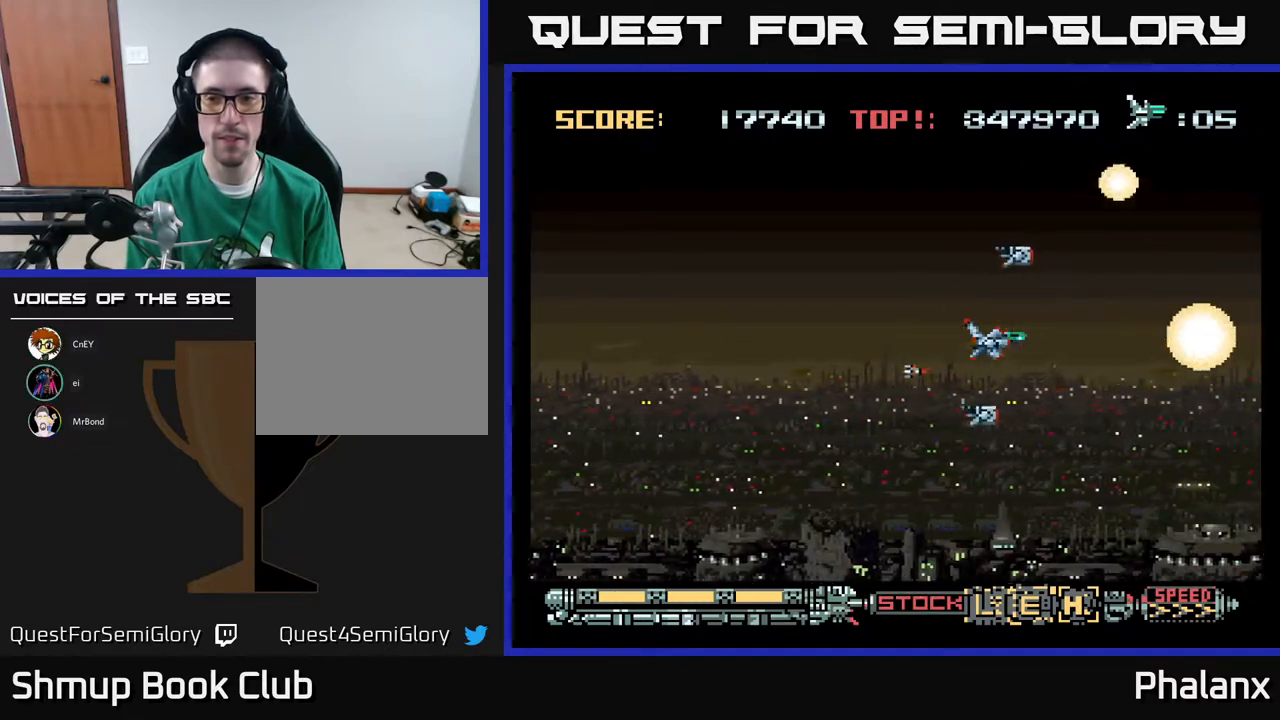
{"buttons": ["A"], "right_stick": "center", "events": [[317, "DPAD_RIGHT", "down"], [433, "DPAD_RIGHT", "up"]]}
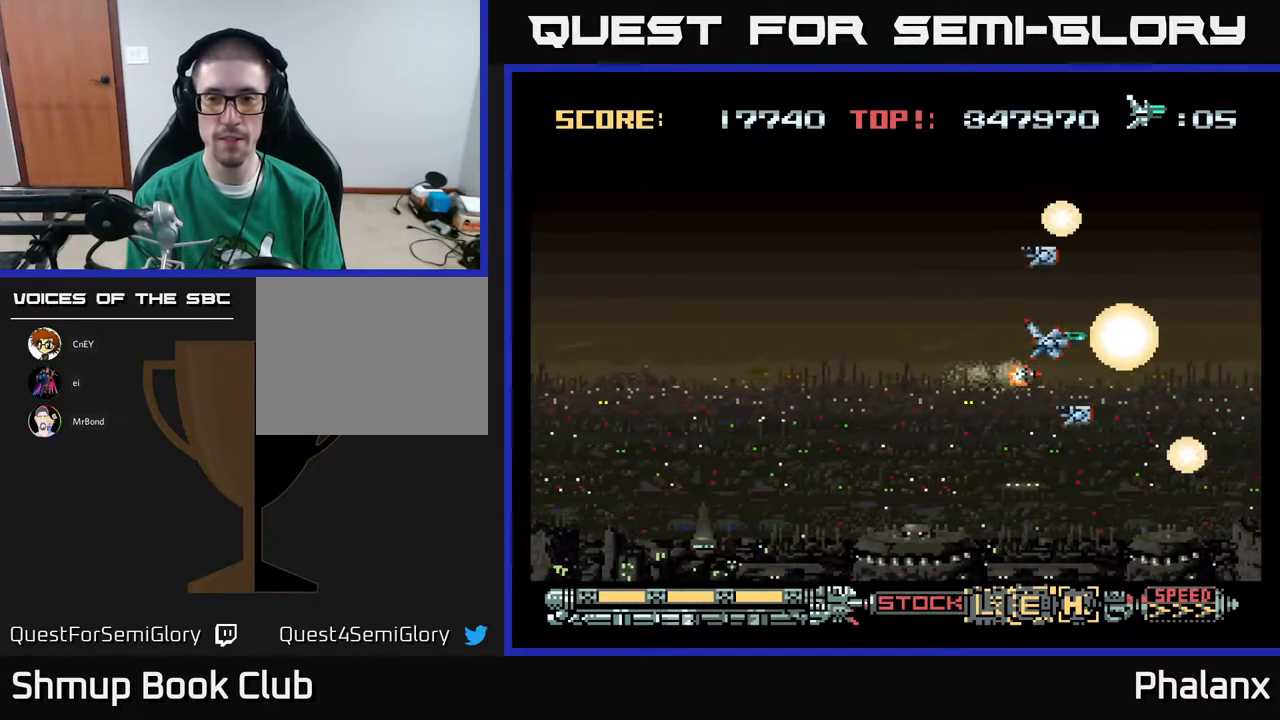
{"buttons": ["A"], "right_stick": "center", "events": []}
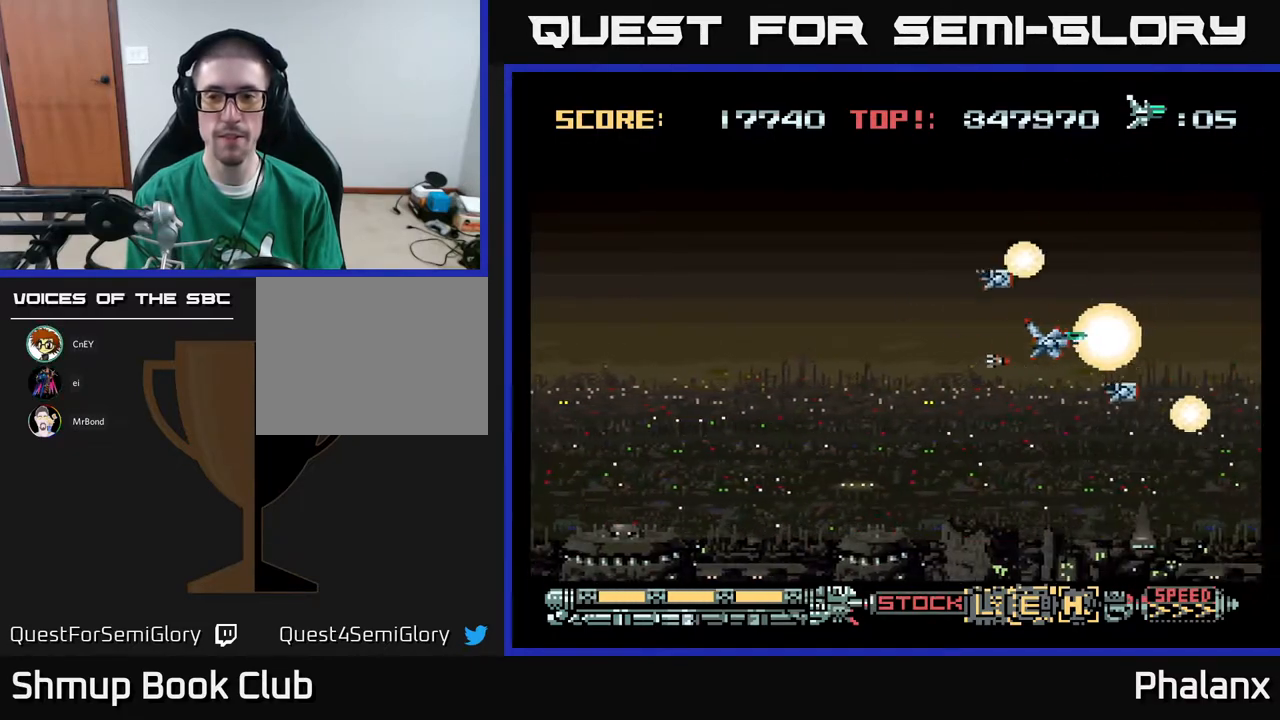
{"buttons": ["A"], "right_stick": "center", "events": []}
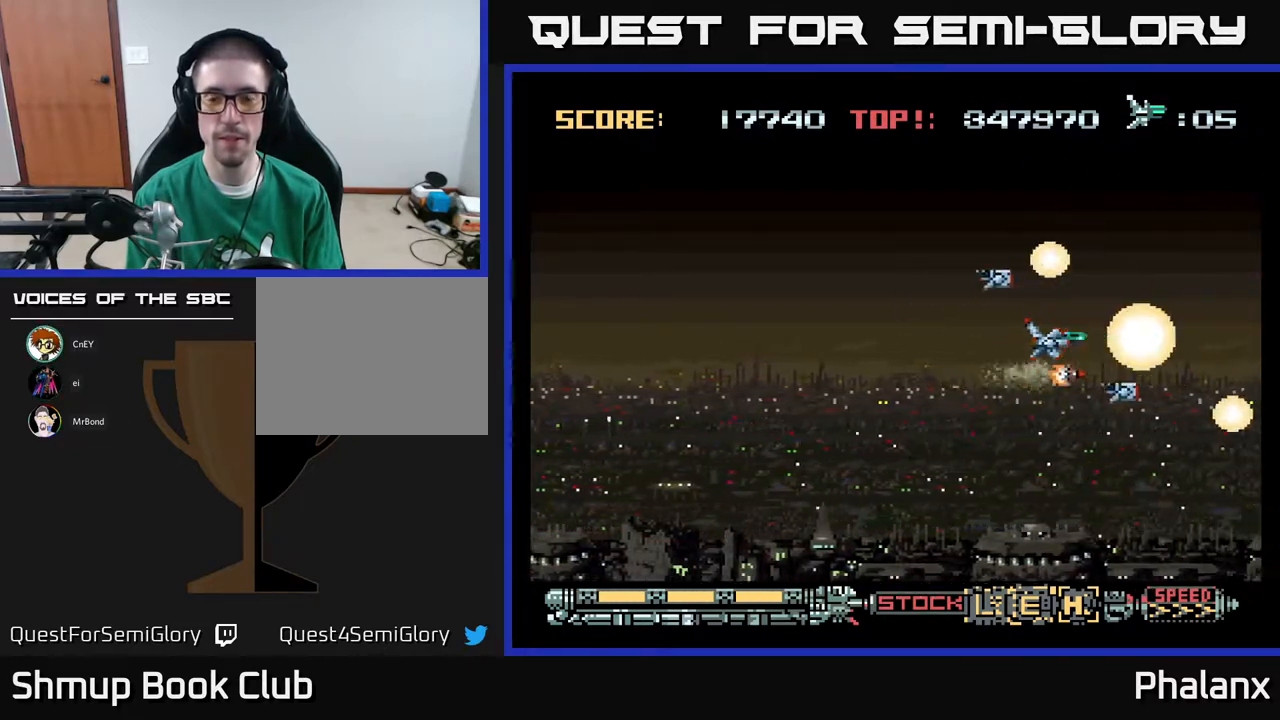
{"buttons": ["A"], "right_stick": "center", "events": []}
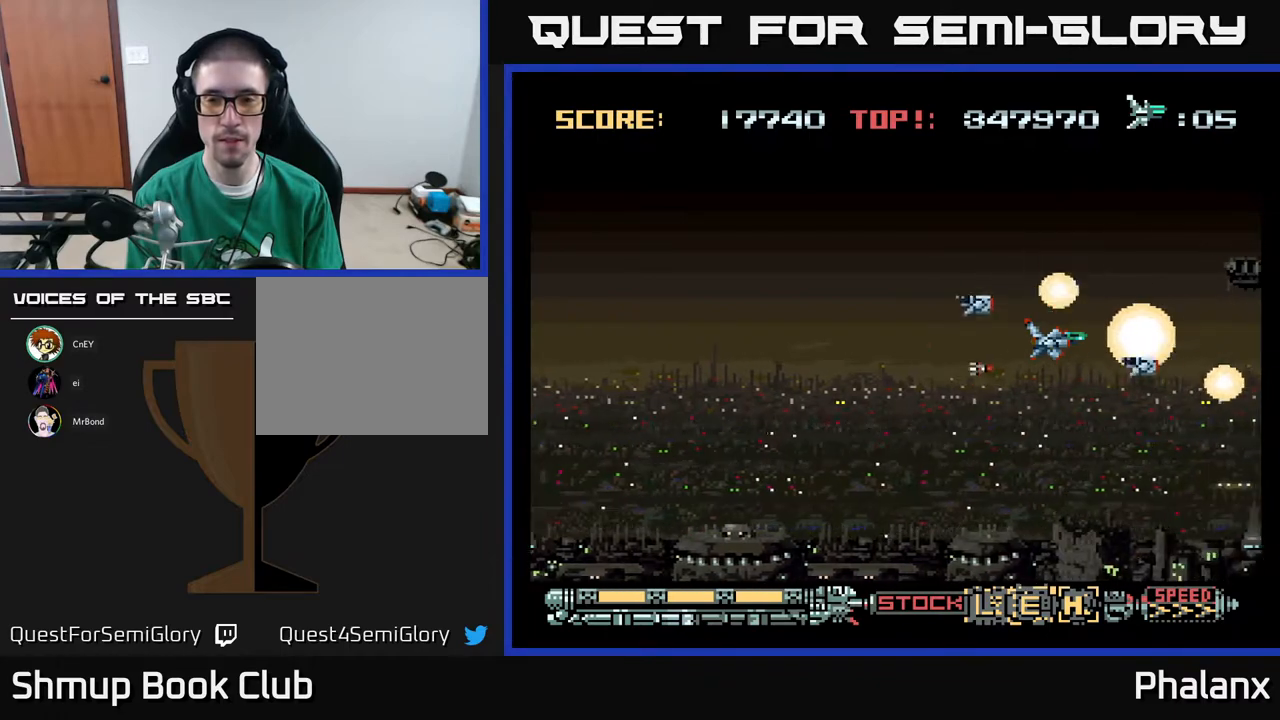
{"buttons": ["A"], "right_stick": "center", "events": [[150, "DPAD_LEFT", "down"], [283, "DPAD_LEFT", "up"], [333, "DPAD_UP", "down"], [483, "DPAD_UP", "up"]]}